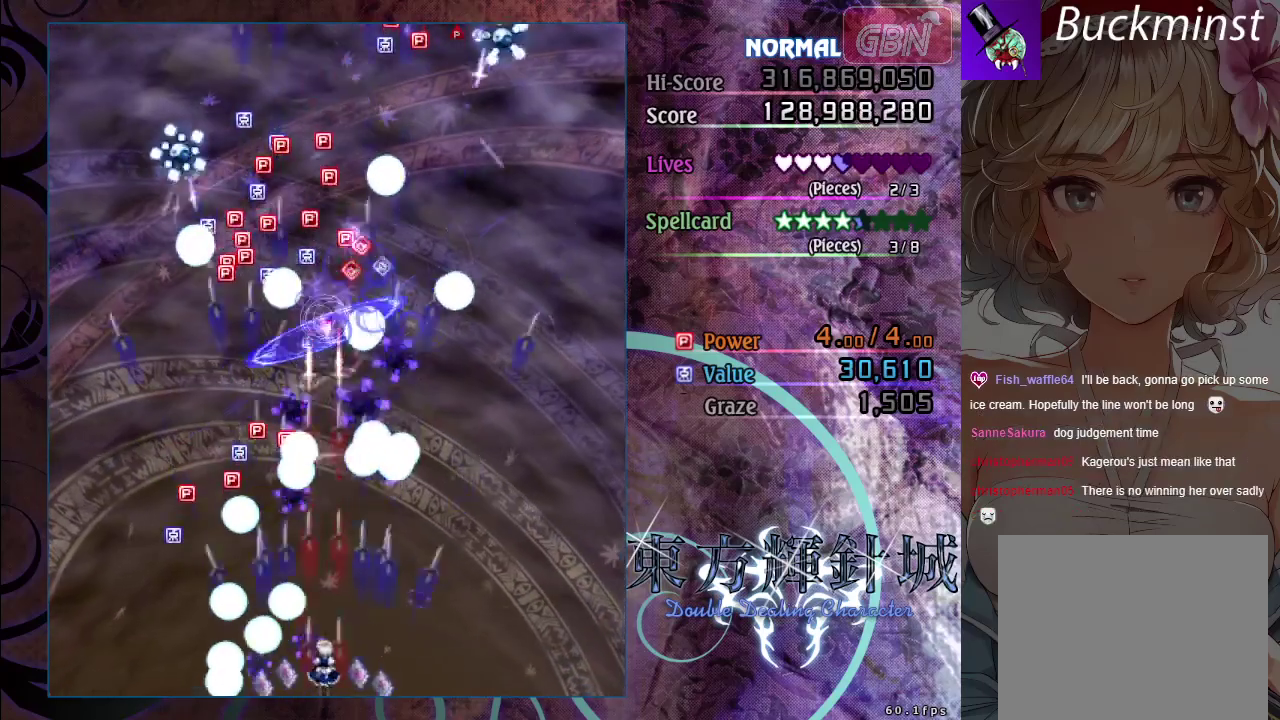
Gameplay with a controller (Xbox layout); each line is a JSON object with the inputs held at the frame after it (dt_ms = milliseconds from this image to that frame). "events" lists button and stick changes between this image and that frame as [ms after this image, input, new state], when the widget could be followed in between. Not read: R3 right_stick.
{"dt_ms": 500, "buttons": ["A"], "left_stick": "center", "events": [[117, "left_stick", "center"], [400, "left_stick", "down-right"], [500, "left_stick", "center"]]}
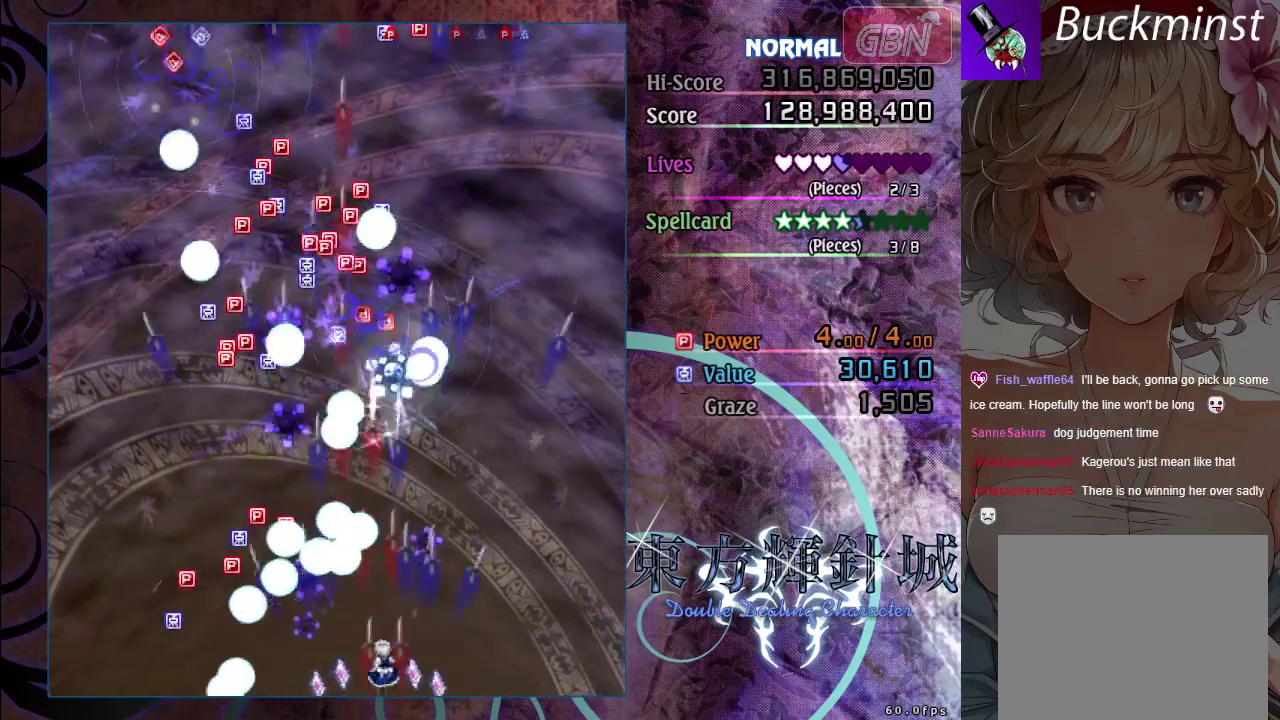
{"dt_ms": 400, "buttons": ["A"], "left_stick": "center", "events": [[183, "left_stick", "down-right"], [267, "R1", "down"], [283, "left_stick", "center"], [367, "R1", "up"]]}
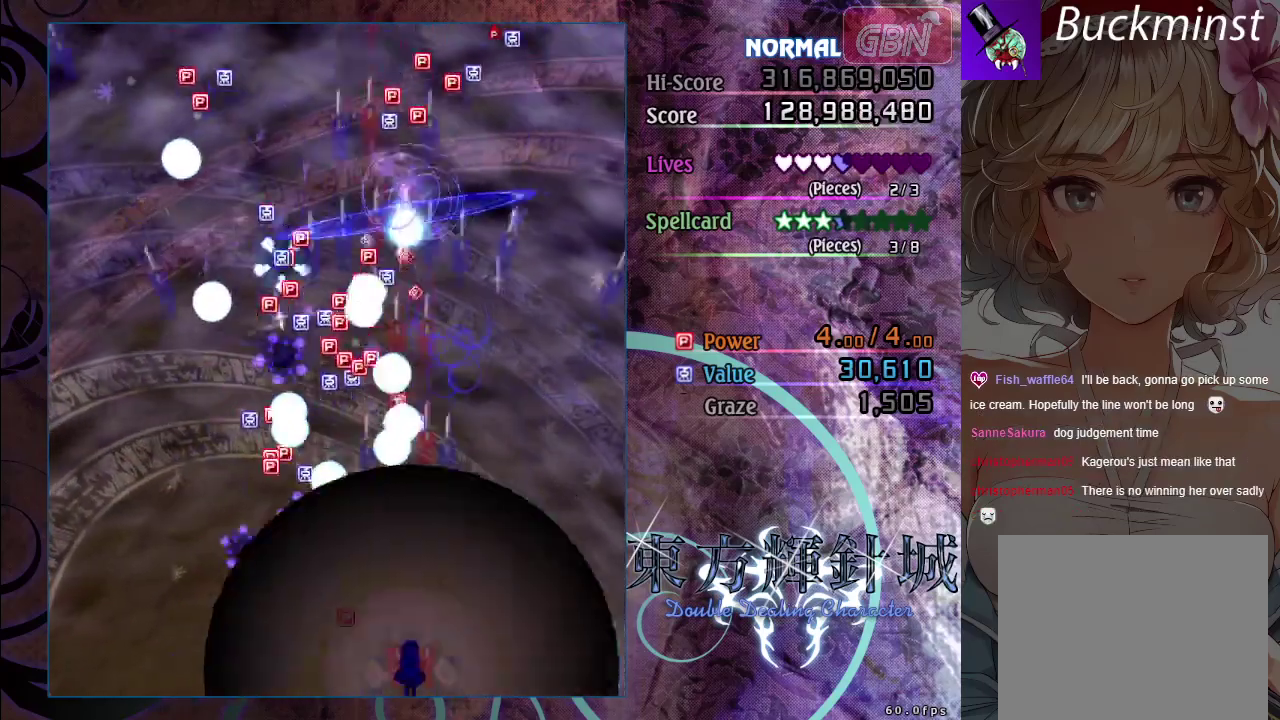
{"dt_ms": 600, "buttons": ["A"], "left_stick": "center", "events": []}
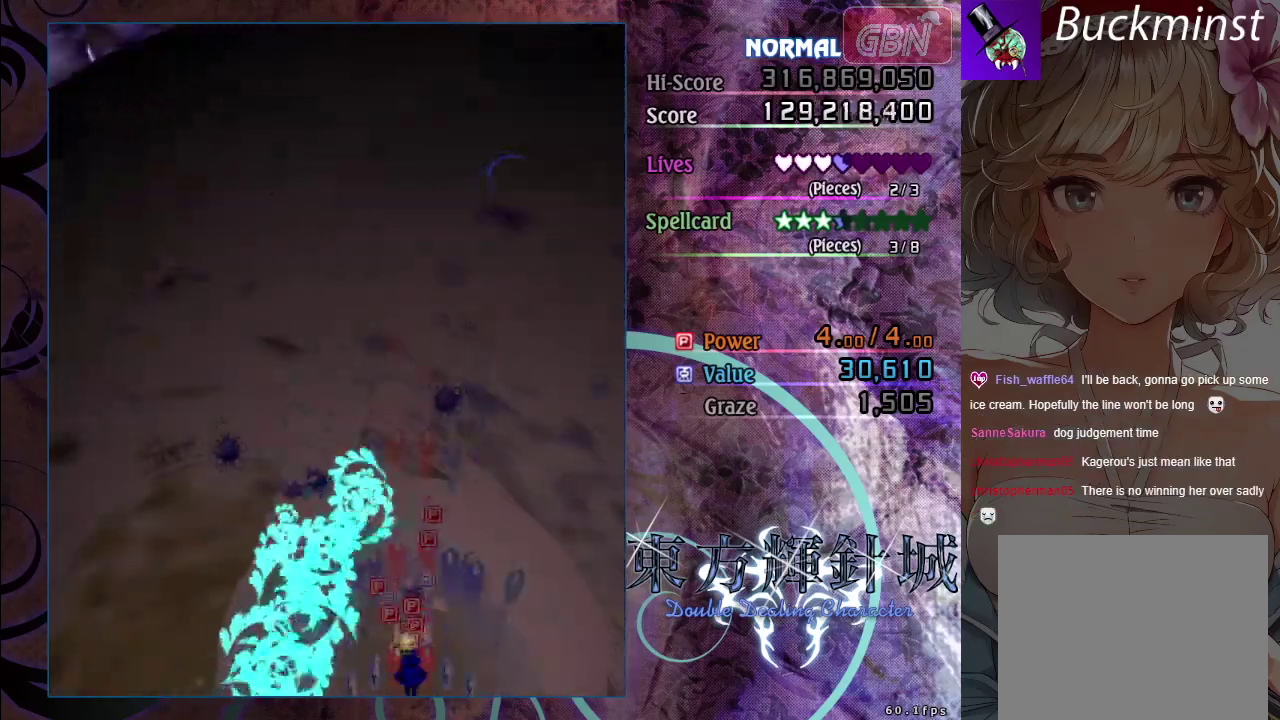
{"dt_ms": 500, "buttons": ["A"], "left_stick": "down-right", "events": [[333, "left_stick", "down-right"]]}
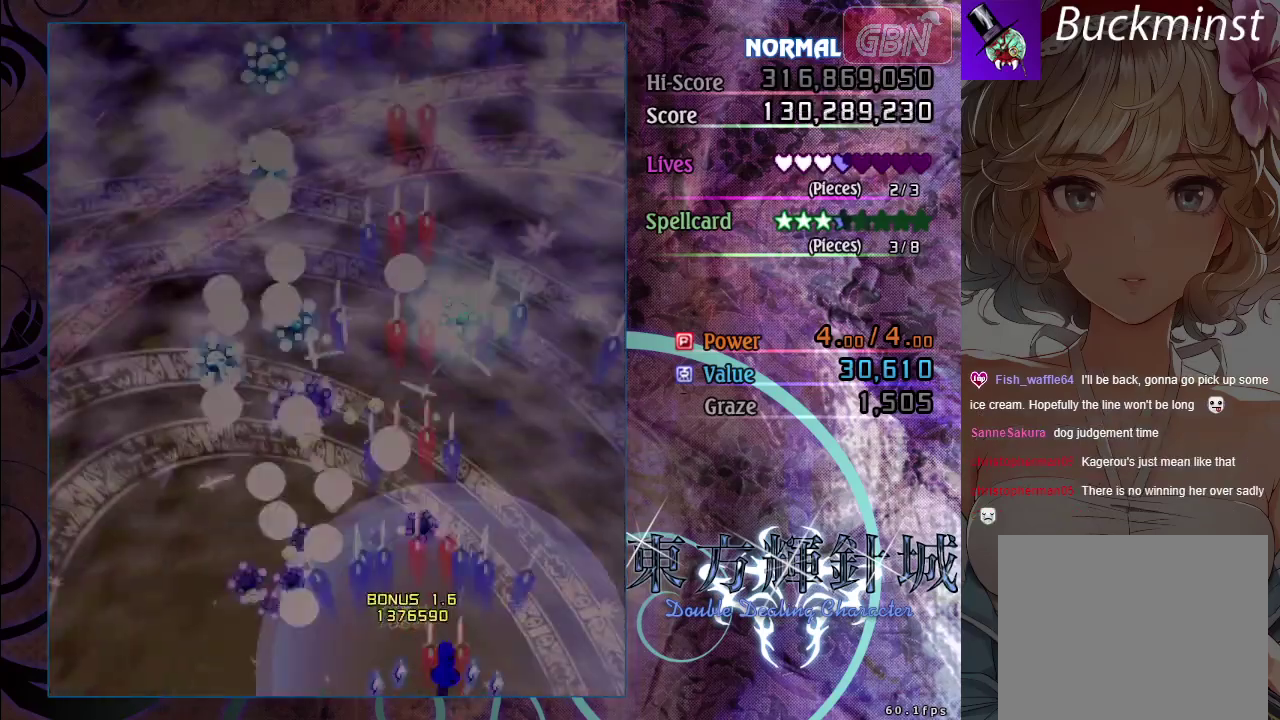
{"dt_ms": 500, "buttons": ["A"], "left_stick": "center", "events": [[17, "left_stick", "center"], [167, "left_stick", "down-right"], [283, "left_stick", "center"]]}
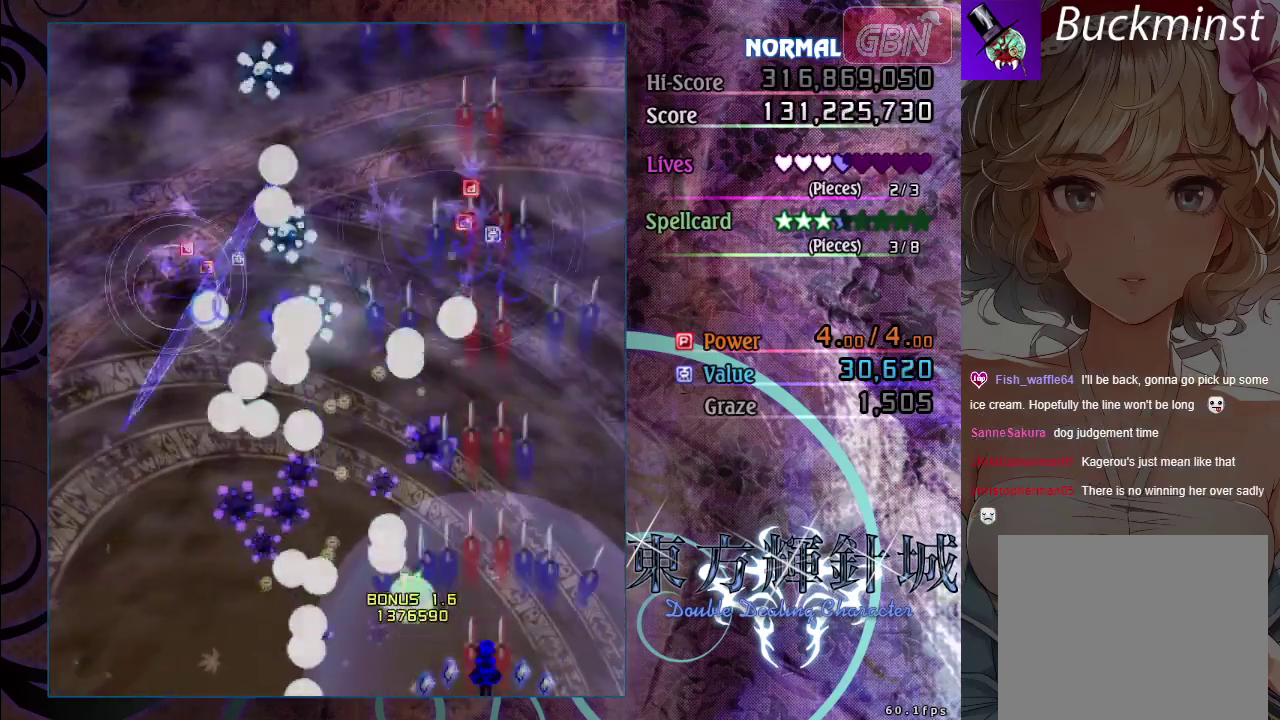
{"dt_ms": 500, "buttons": ["A"], "left_stick": "center", "events": []}
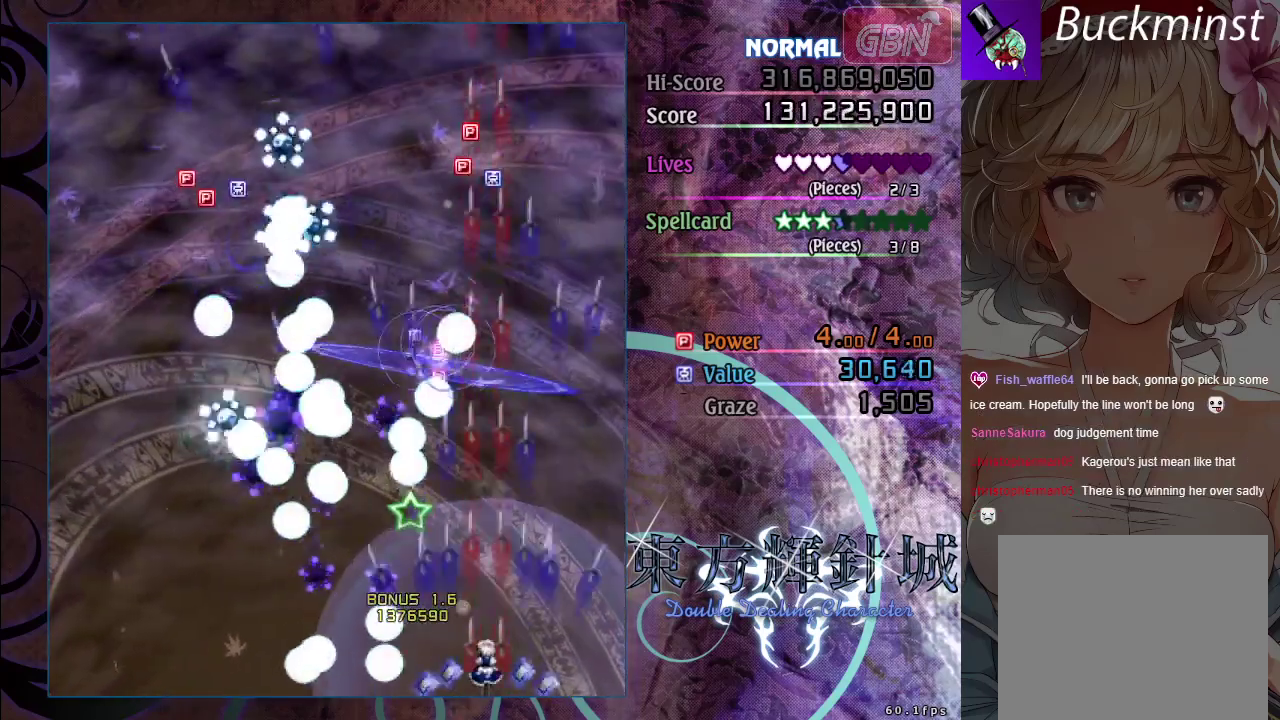
{"dt_ms": 500, "buttons": ["A"], "left_stick": "center", "events": []}
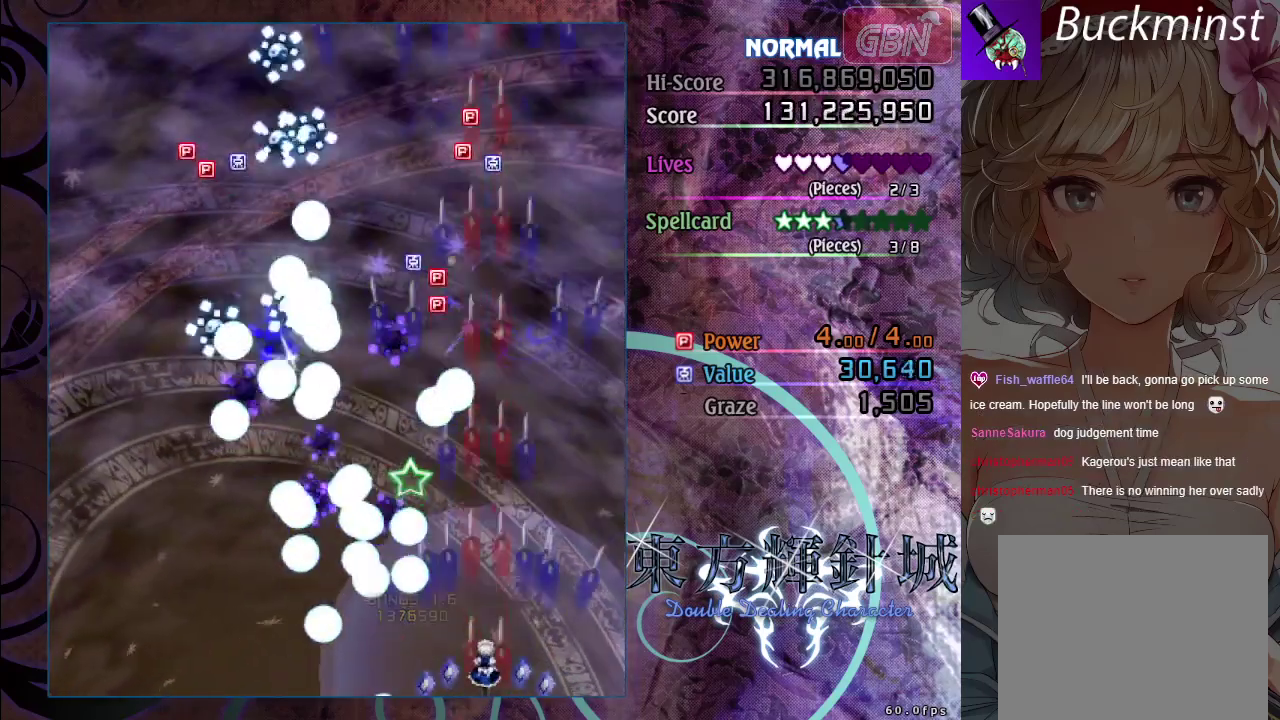
{"dt_ms": 500, "buttons": ["A"], "left_stick": "down-right"}
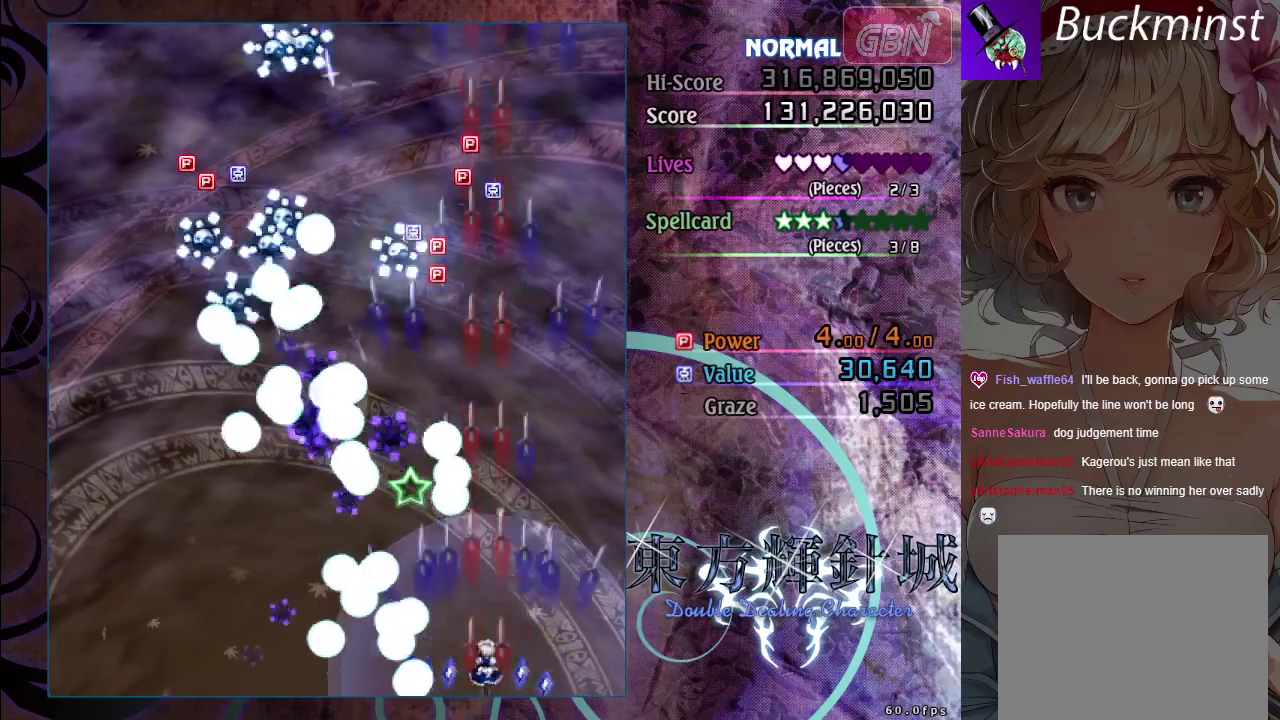
{"dt_ms": 500, "buttons": ["A"], "left_stick": "center"}
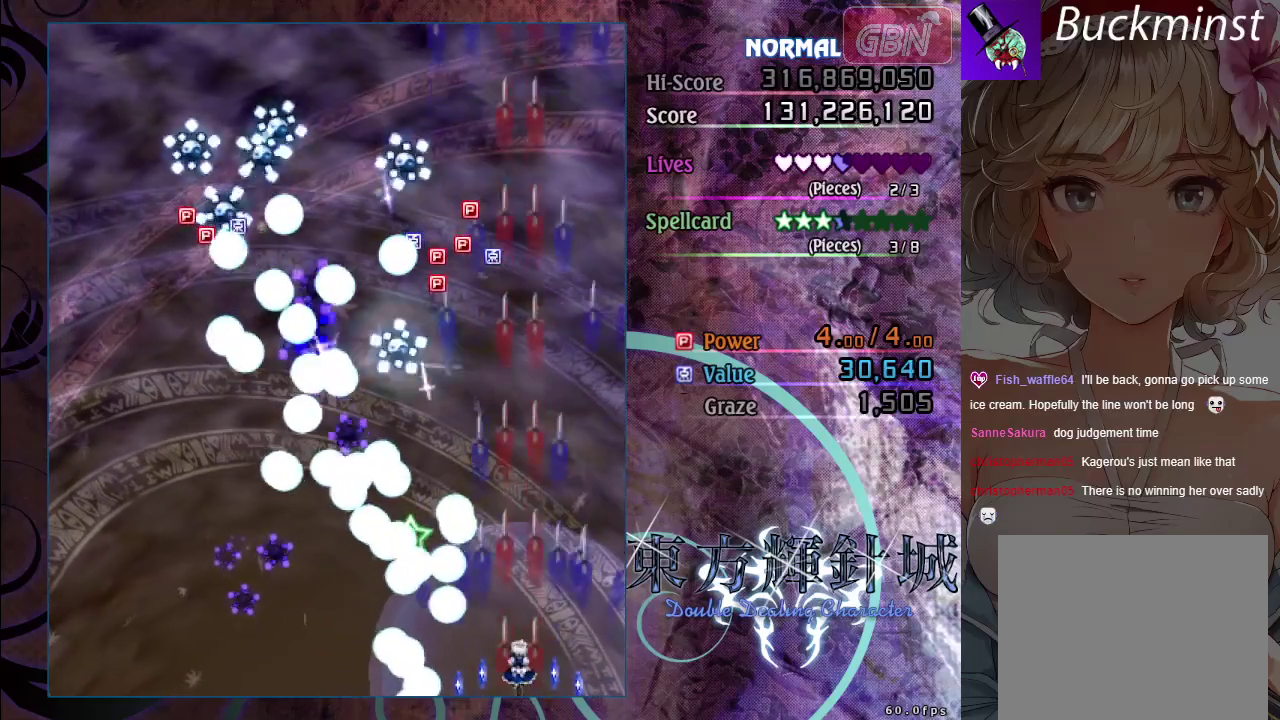
{"dt_ms": 500, "buttons": ["A"], "left_stick": "up", "events": [[167, "left_stick", "up"], [350, "left_stick", "center"], [467, "left_stick", "up"]]}
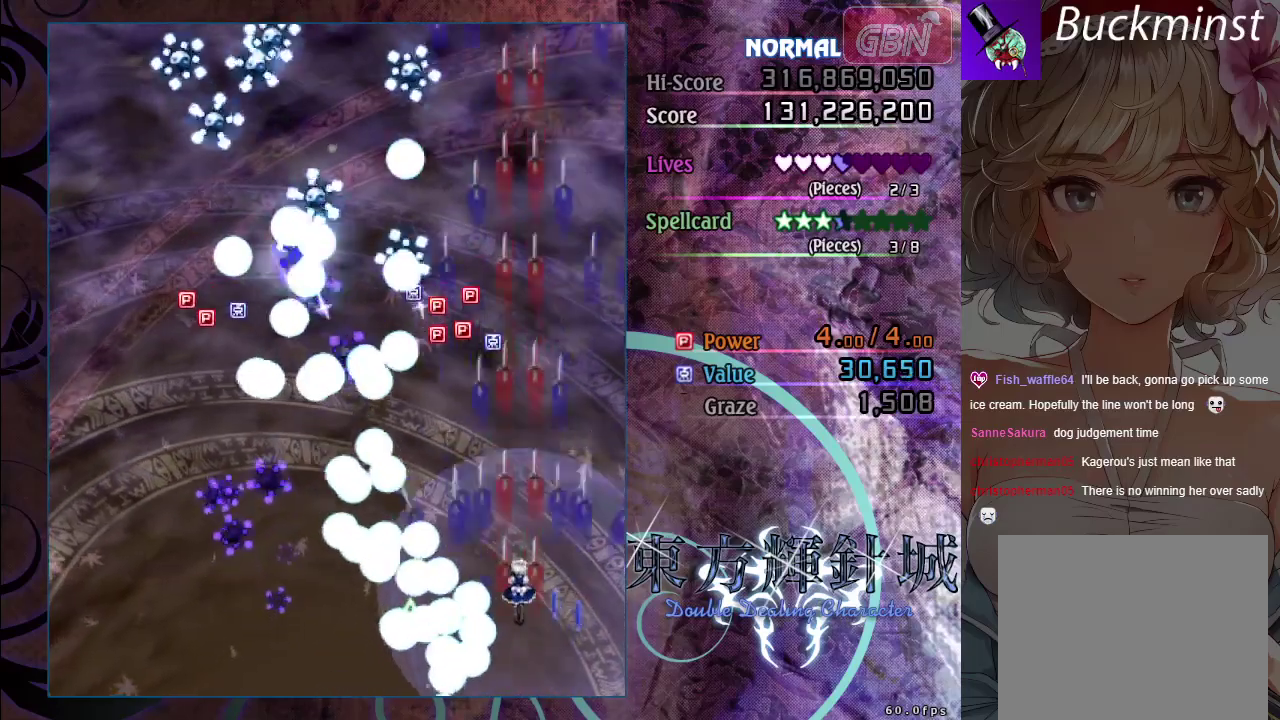
{"dt_ms": 500, "buttons": ["A"], "left_stick": "up-right", "events": [[150, "left_stick", "left"], [283, "left_stick", "center"], [500, "left_stick", "up-right"]]}
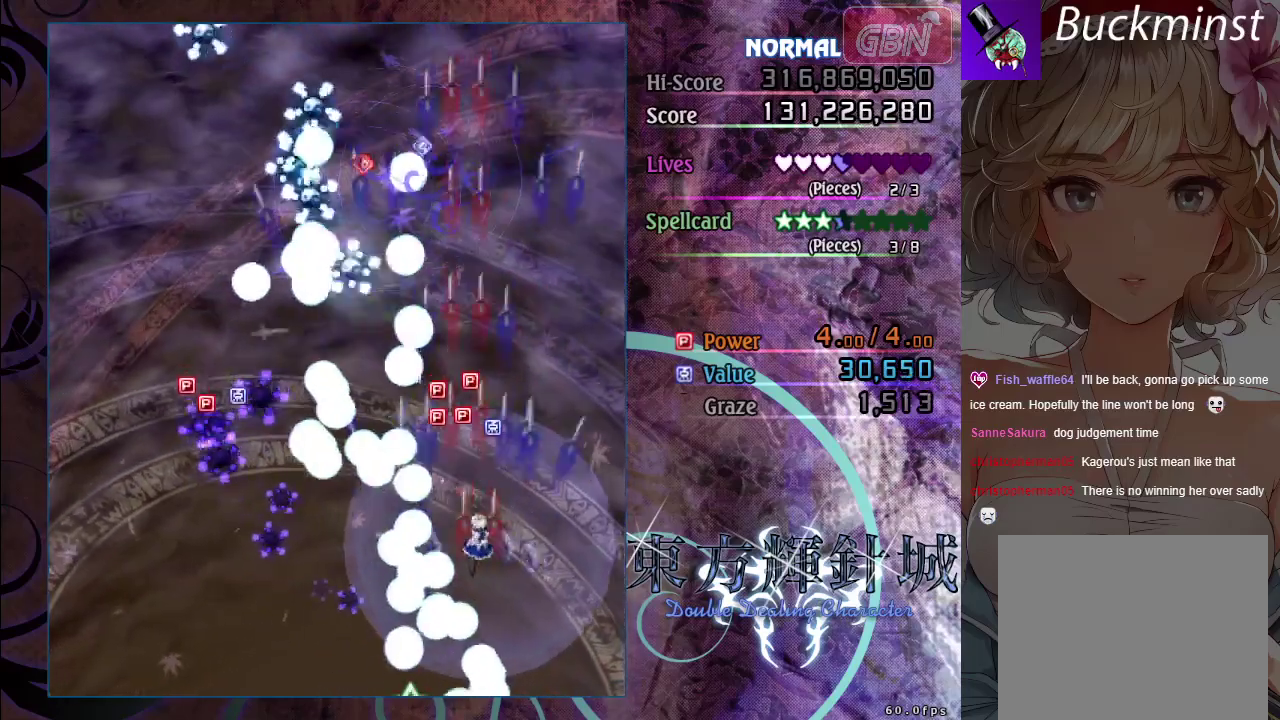
{"dt_ms": 500, "buttons": ["A"], "left_stick": "up", "events": [[333, "left_stick", "up"]]}
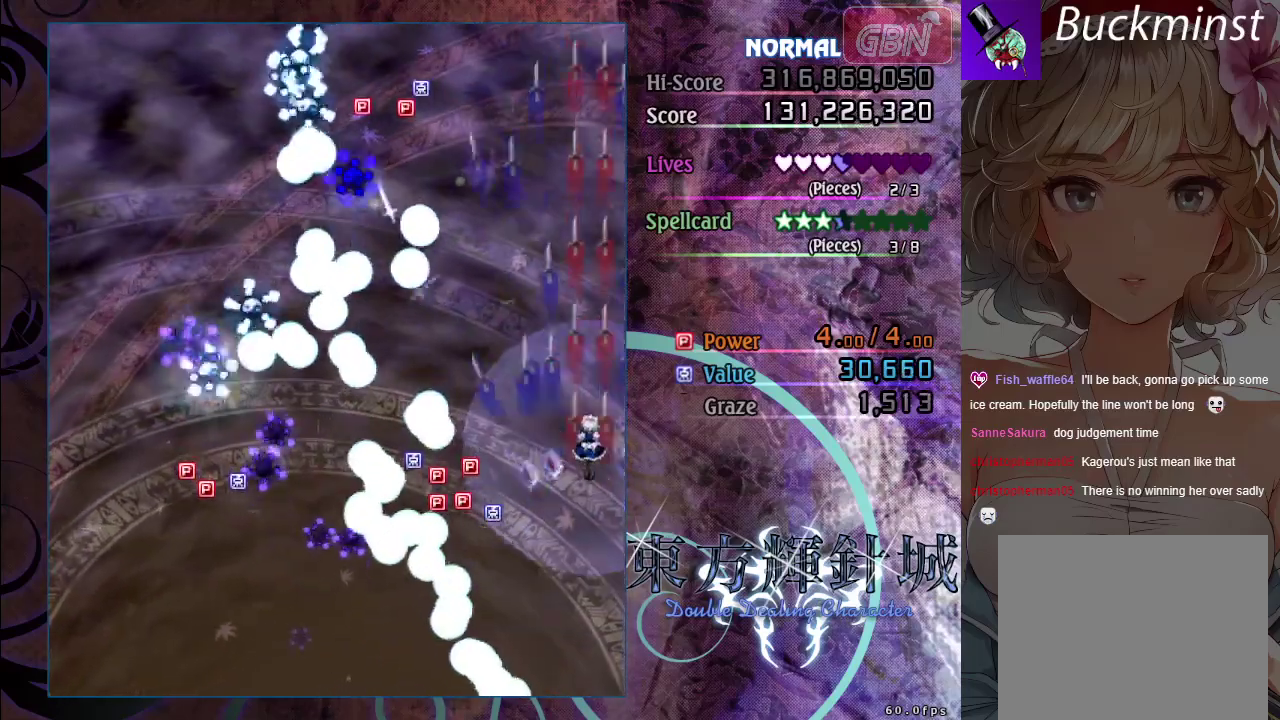
{"dt_ms": 500, "buttons": ["A"], "left_stick": "up", "events": []}
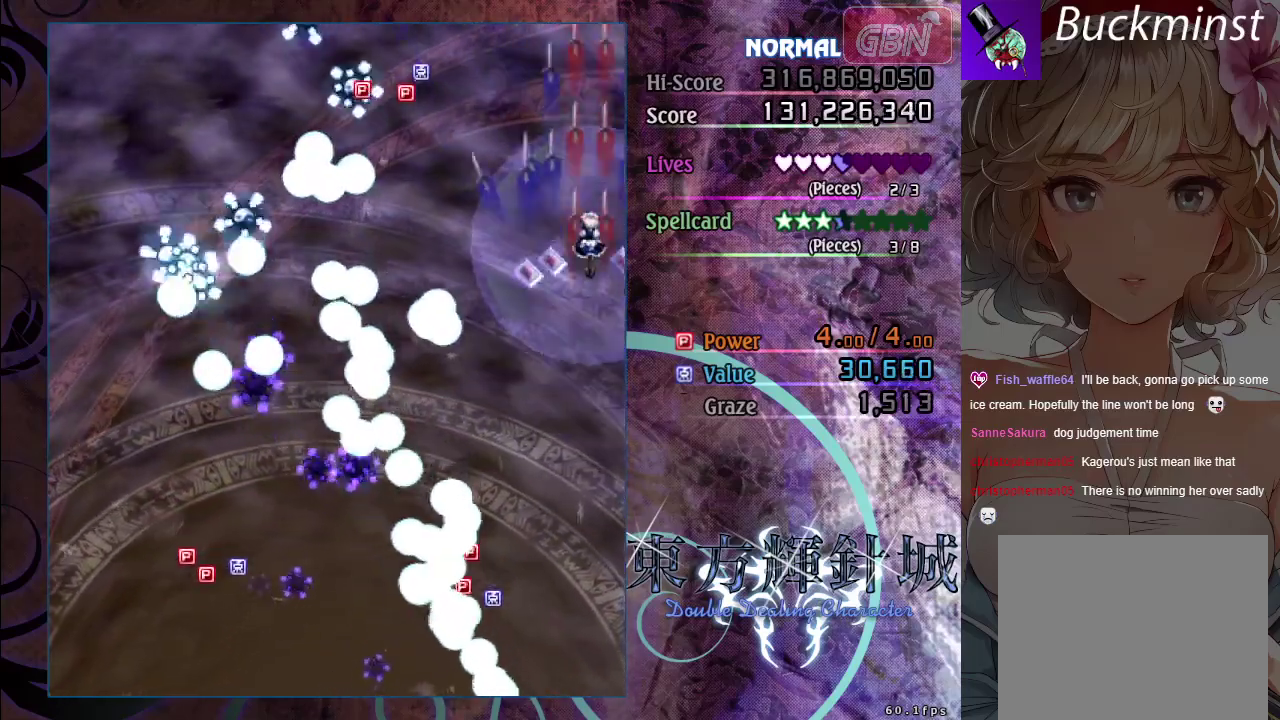
{"dt_ms": 500, "buttons": ["A"], "left_stick": "center", "events": [[333, "left_stick", "center"]]}
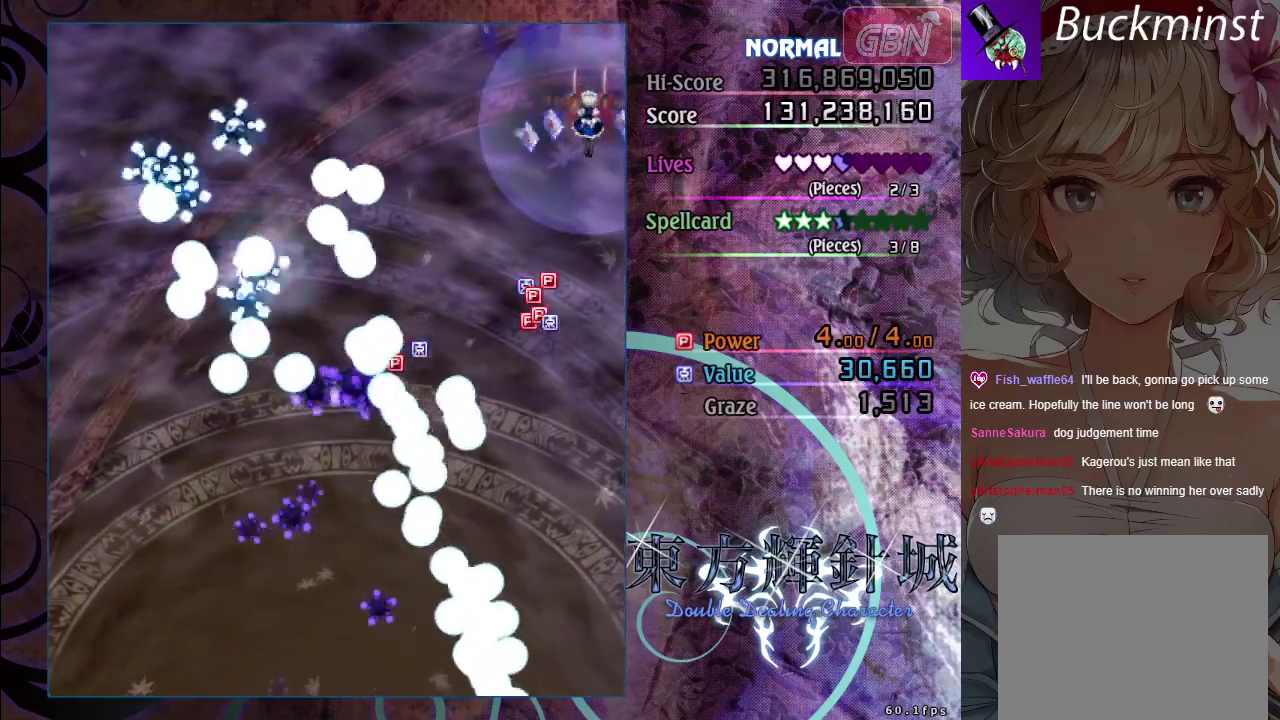
{"dt_ms": 500, "buttons": ["A"], "left_stick": "down", "events": [[33, "left_stick", "down"]]}
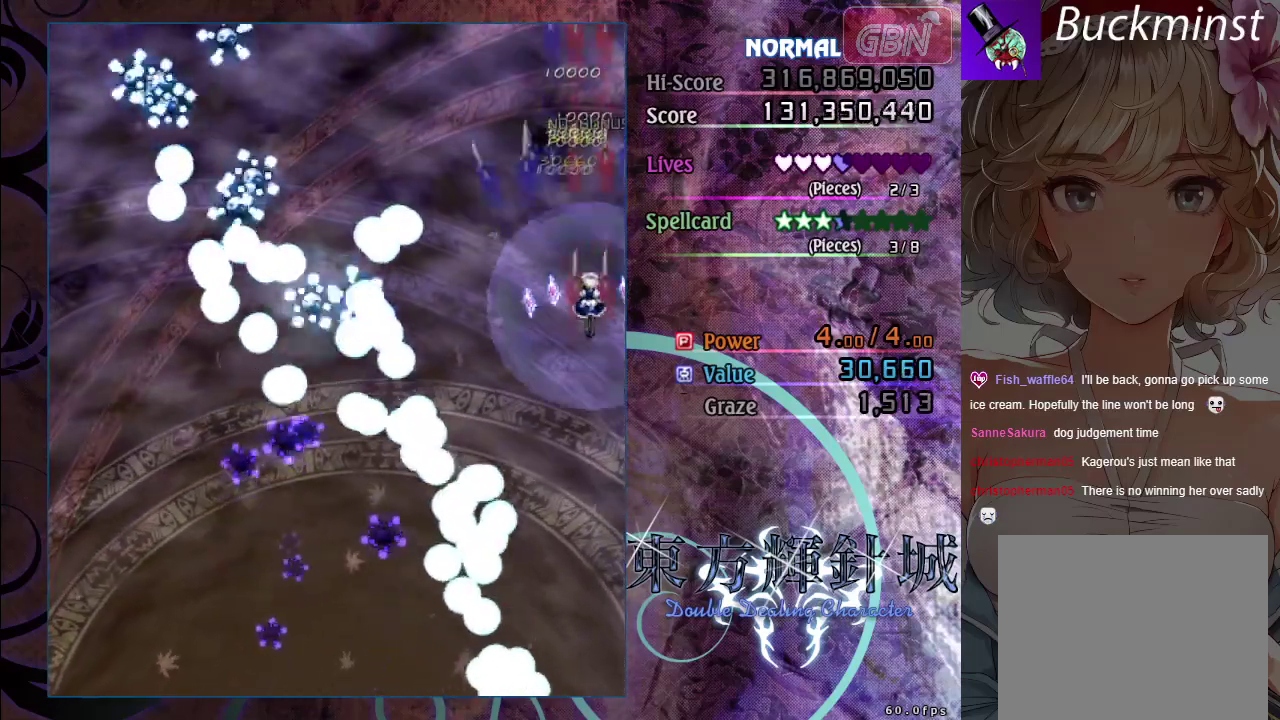
{"dt_ms": 500, "buttons": ["A"], "left_stick": "center", "events": [[300, "left_stick", "down-left"], [367, "left_stick", "left"], [450, "left_stick", "center"]]}
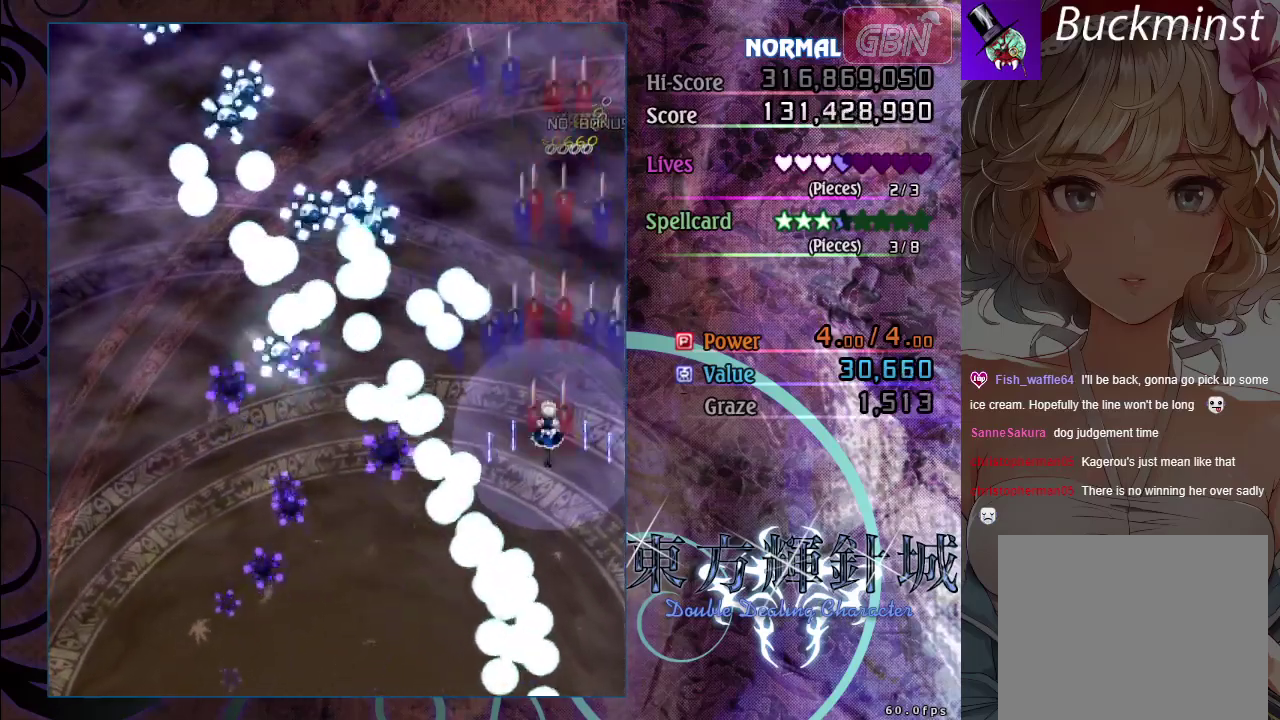
{"dt_ms": 500, "buttons": ["A"], "left_stick": "down-right", "events": [[133, "left_stick", "down"], [300, "left_stick", "down-right"]]}
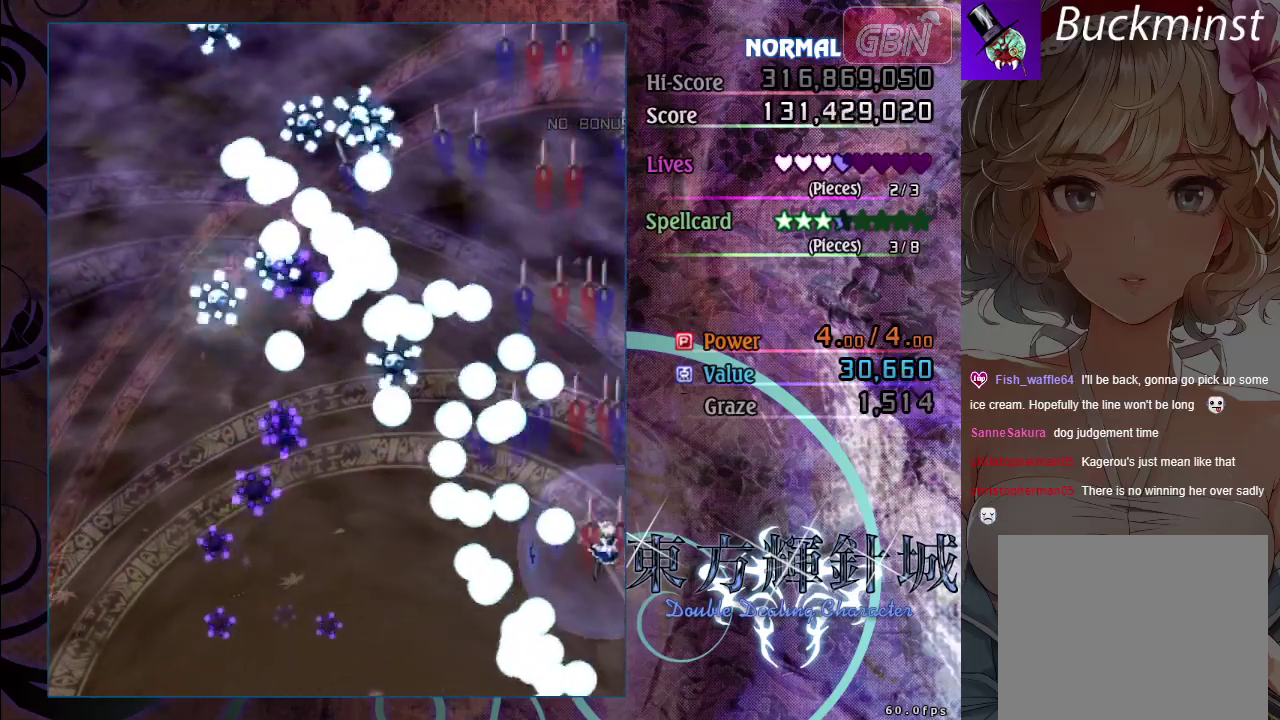
{"dt_ms": 500, "buttons": ["A"], "left_stick": "up-left", "events": [[17, "left_stick", "down"], [150, "left_stick", "center"], [417, "left_stick", "up-left"]]}
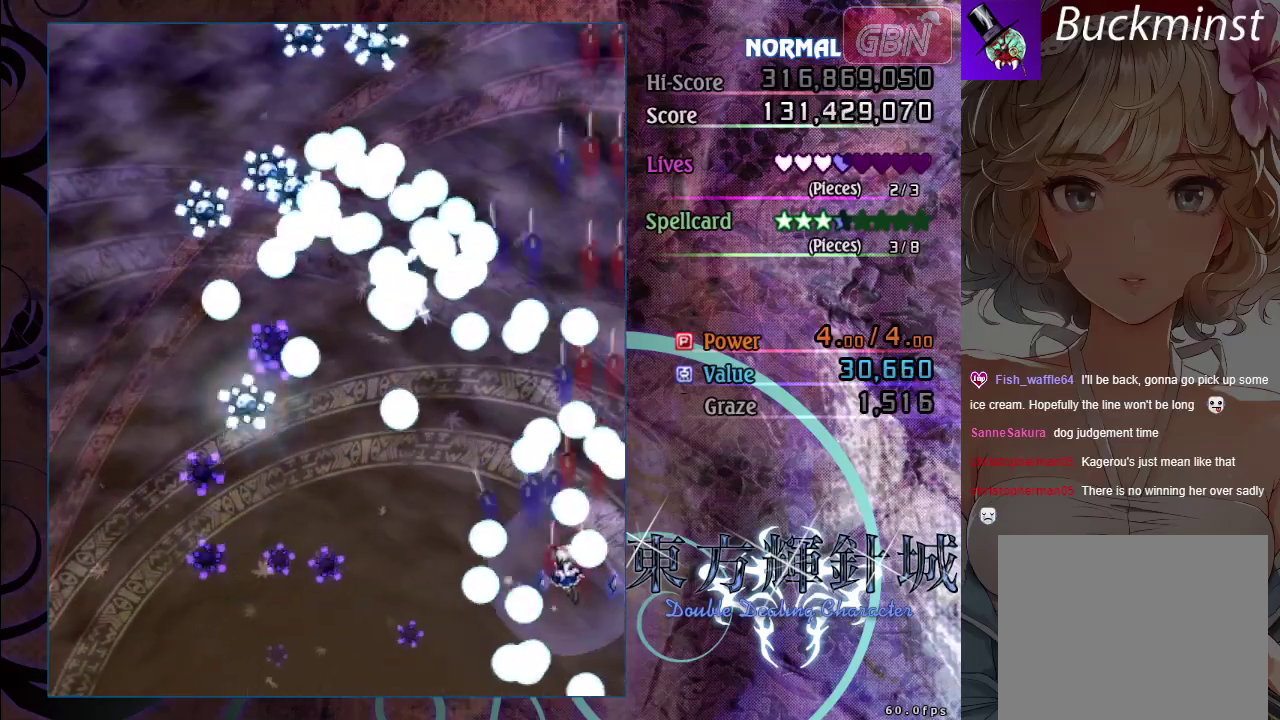
{"dt_ms": 500, "buttons": ["A"], "left_stick": "down-left", "events": [[83, "left_stick", "center"], [300, "left_stick", "left"], [483, "left_stick", "down-left"]]}
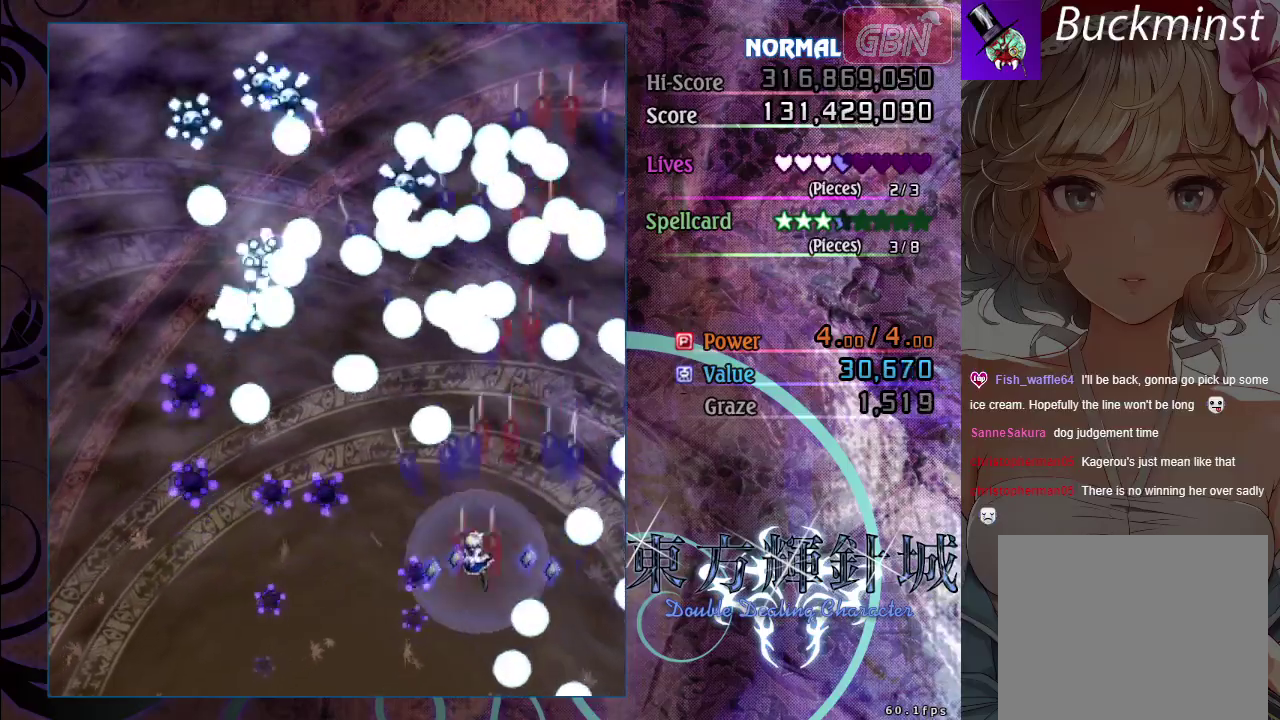
{"dt_ms": 500, "buttons": ["A"], "left_stick": "down-left", "events": []}